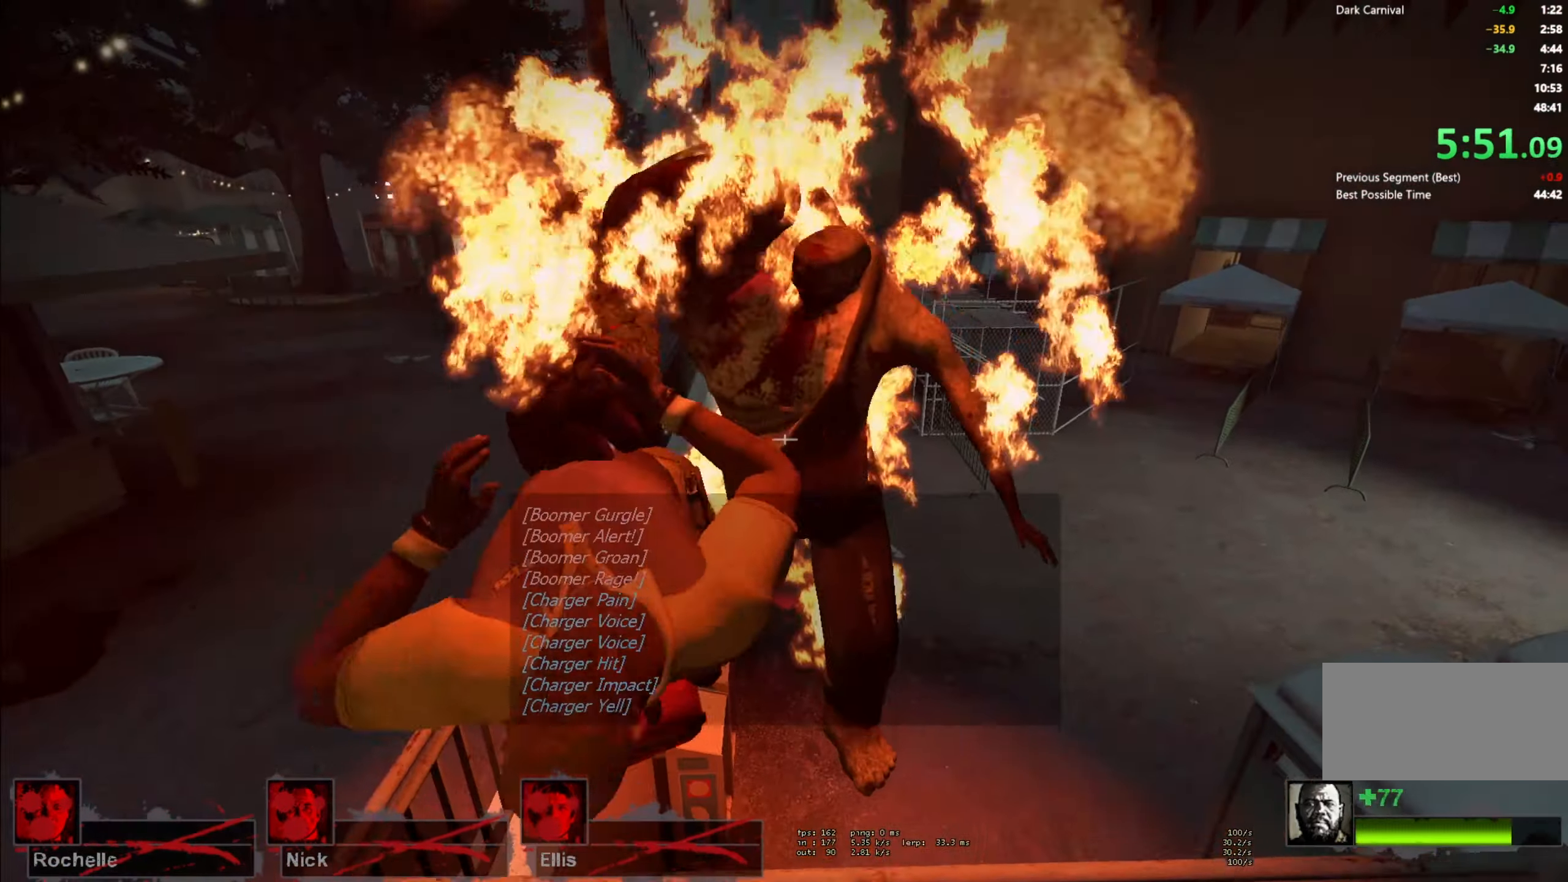
Gameplay with keyboard and mouse; each line is a JSON object with the keys and mouse buttons held at the frame after it. "events" lists presses ("down") and releases ("up") of "a", "ctrl", "d", "e", "f", "q", "r", "s", "shift", "space", "tab", "w", "mouse_left", "mouse_wheel" and "mouse_right" between this image and that frame as [ms after this image, input, new state], when the widget could be followed in between. "mouse_left", "mouse_wheel", "mouse_right" = the "left", "wheel", "right" buttons of the "mouse" list. No other keys are recorded. "wheel" means that the mouse wheel is clicked or scrolled. Mouse movement is not recorded.
{"keys": [], "mouse": [], "events": [[50, "w", "up"], [67, "a", "up"]]}
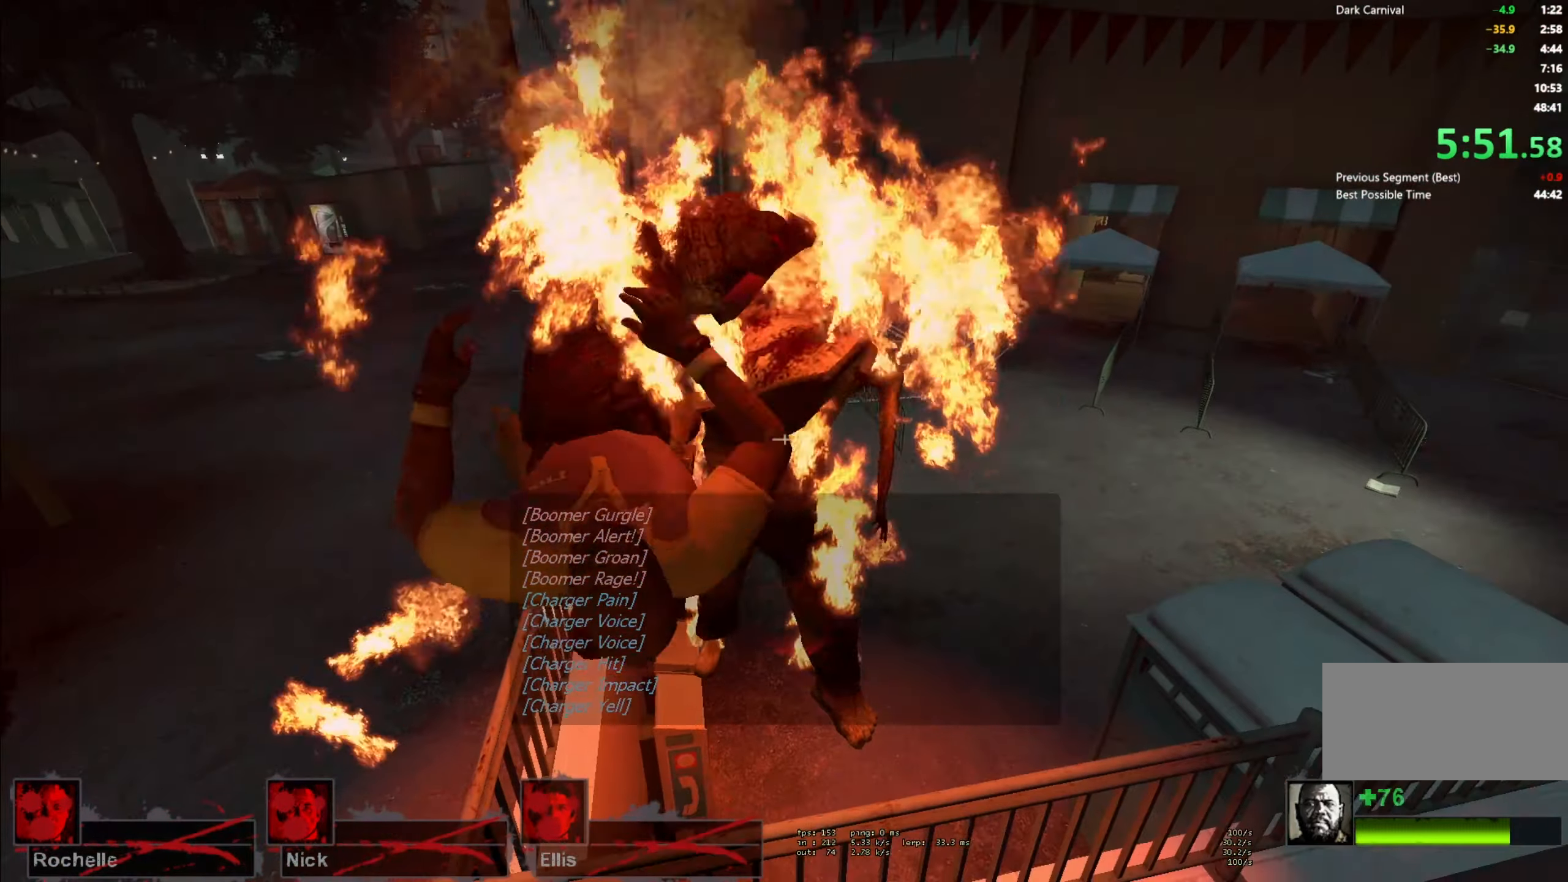
{"keys": [], "mouse": [], "events": []}
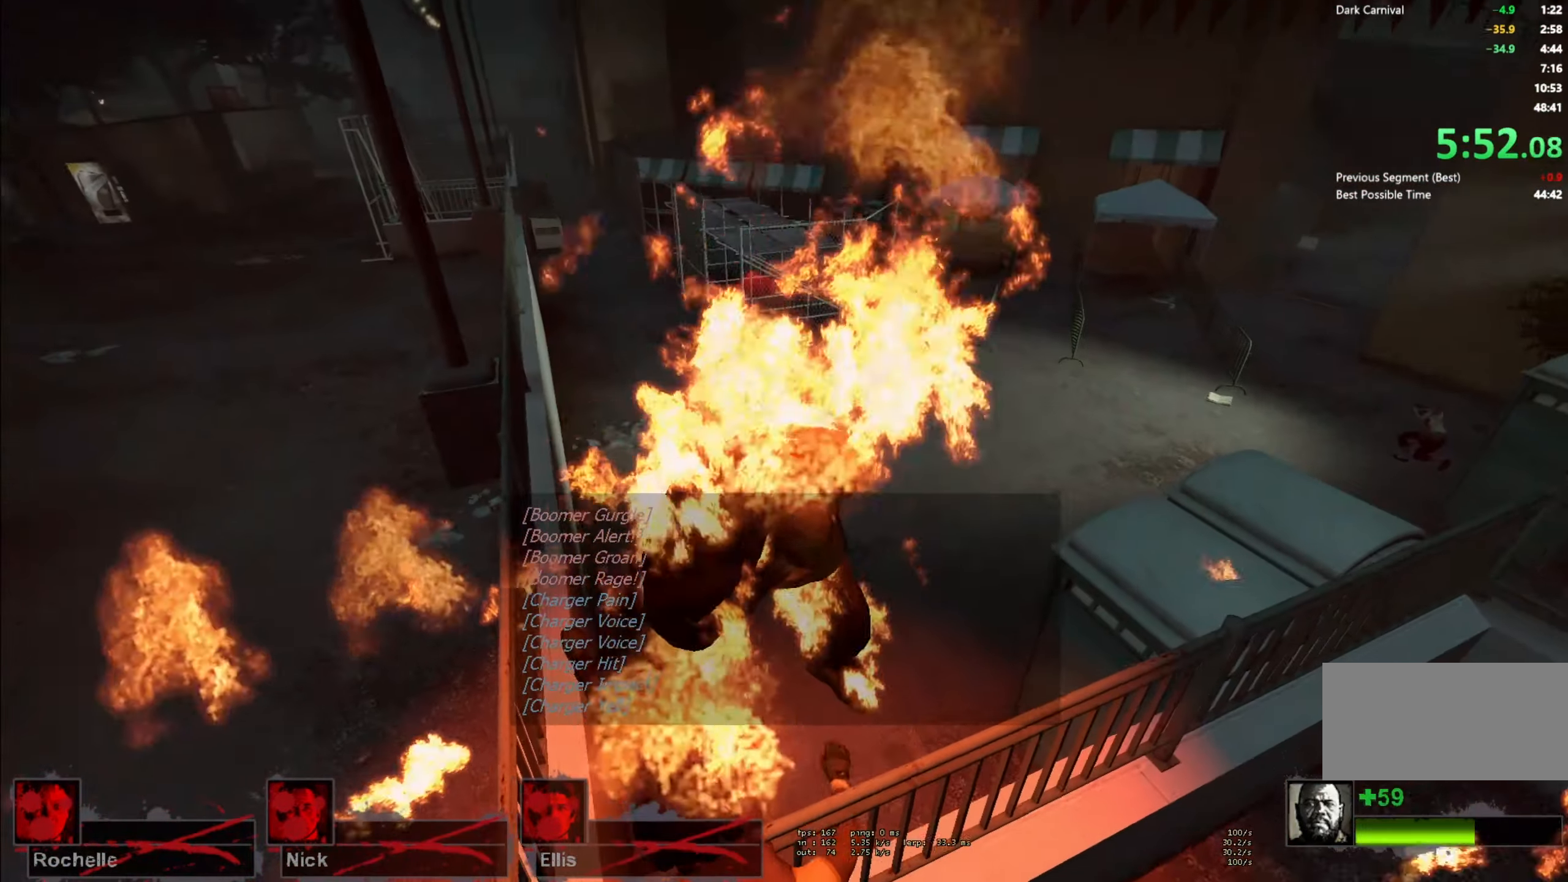
{"keys": [], "mouse": []}
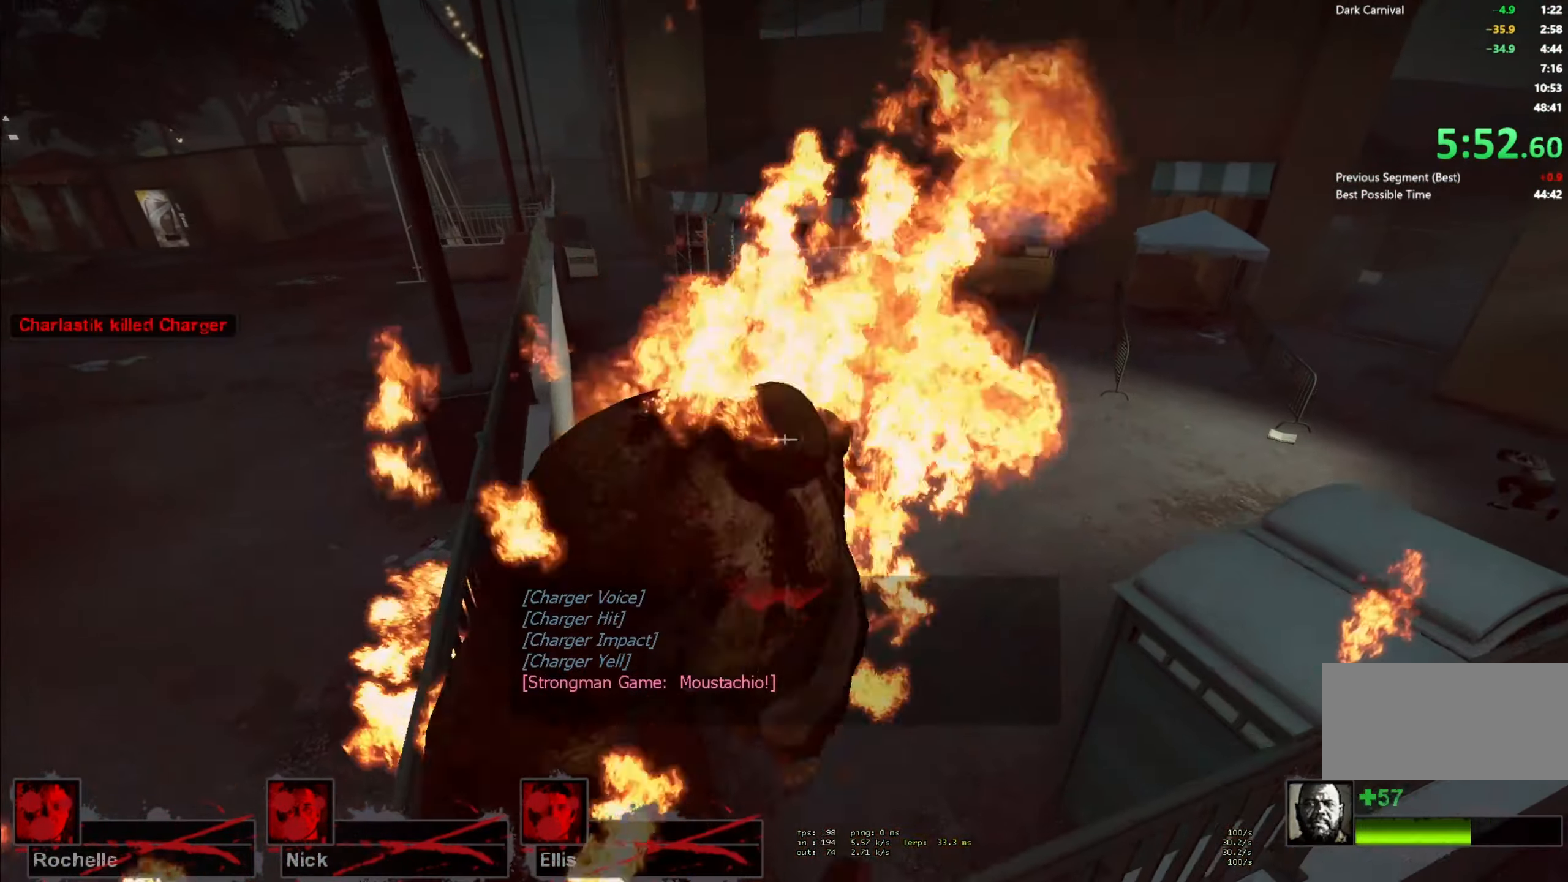
{"keys": [], "mouse": [], "events": []}
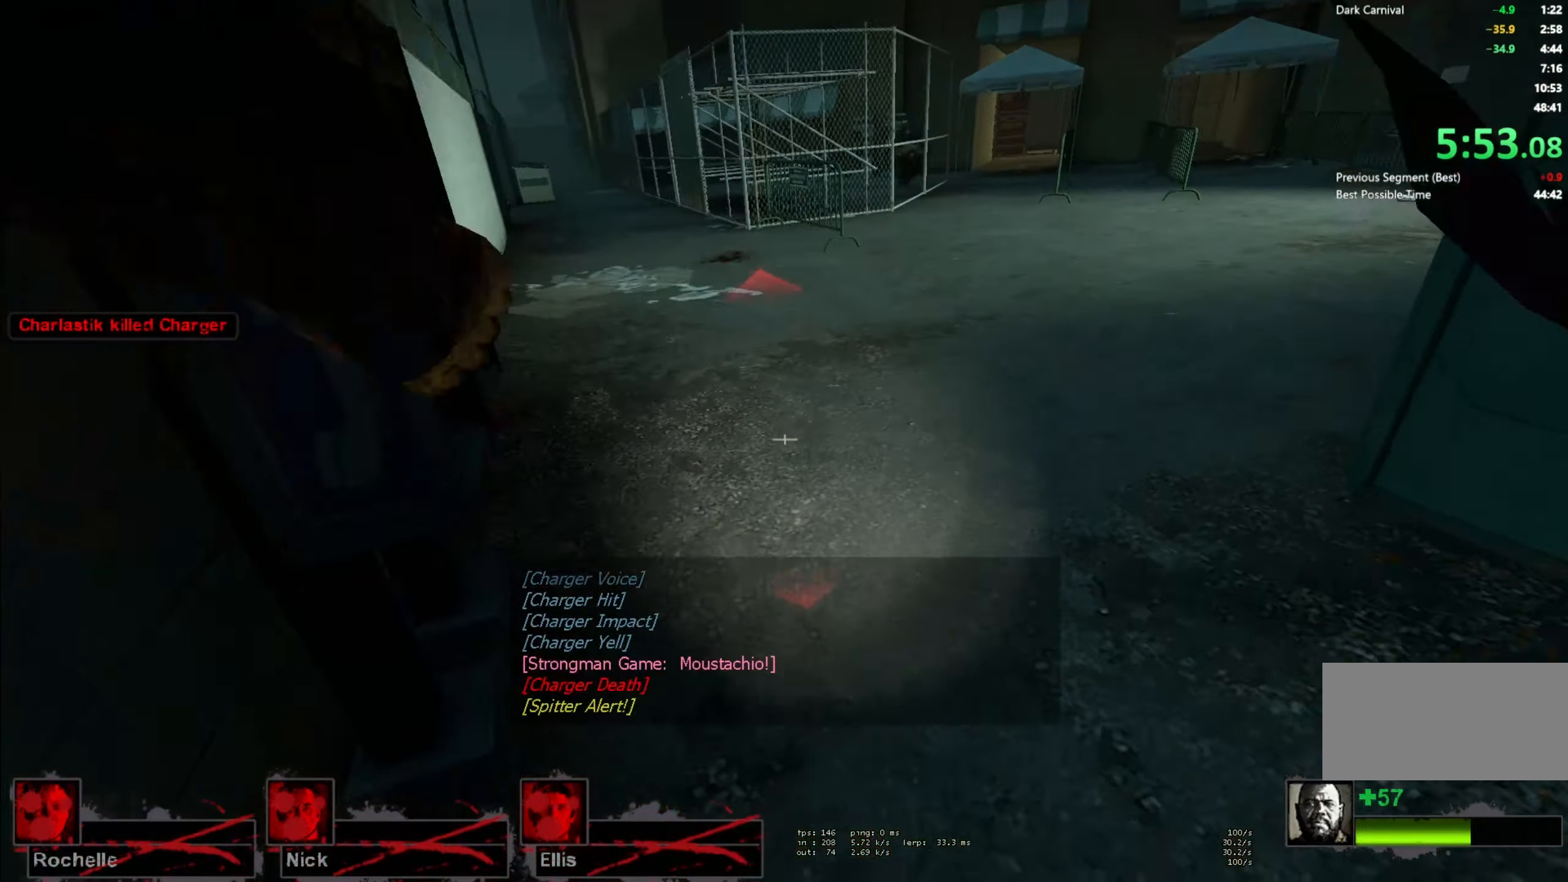
{"keys": ["w"], "mouse": [], "events": [[150, "w", "down"]]}
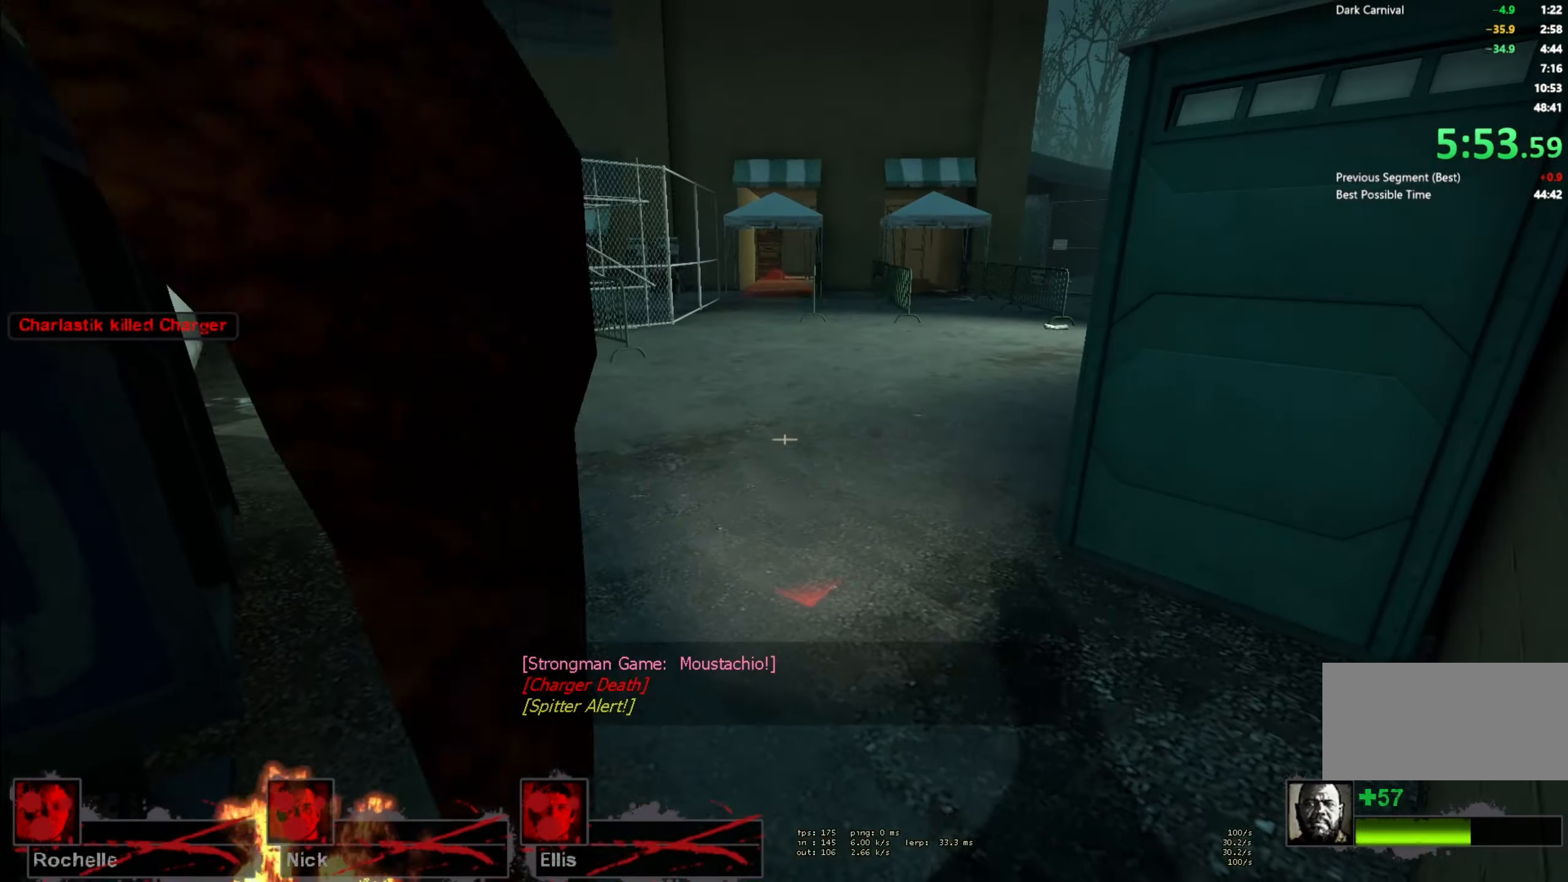
{"keys": ["w"], "mouse": [], "events": []}
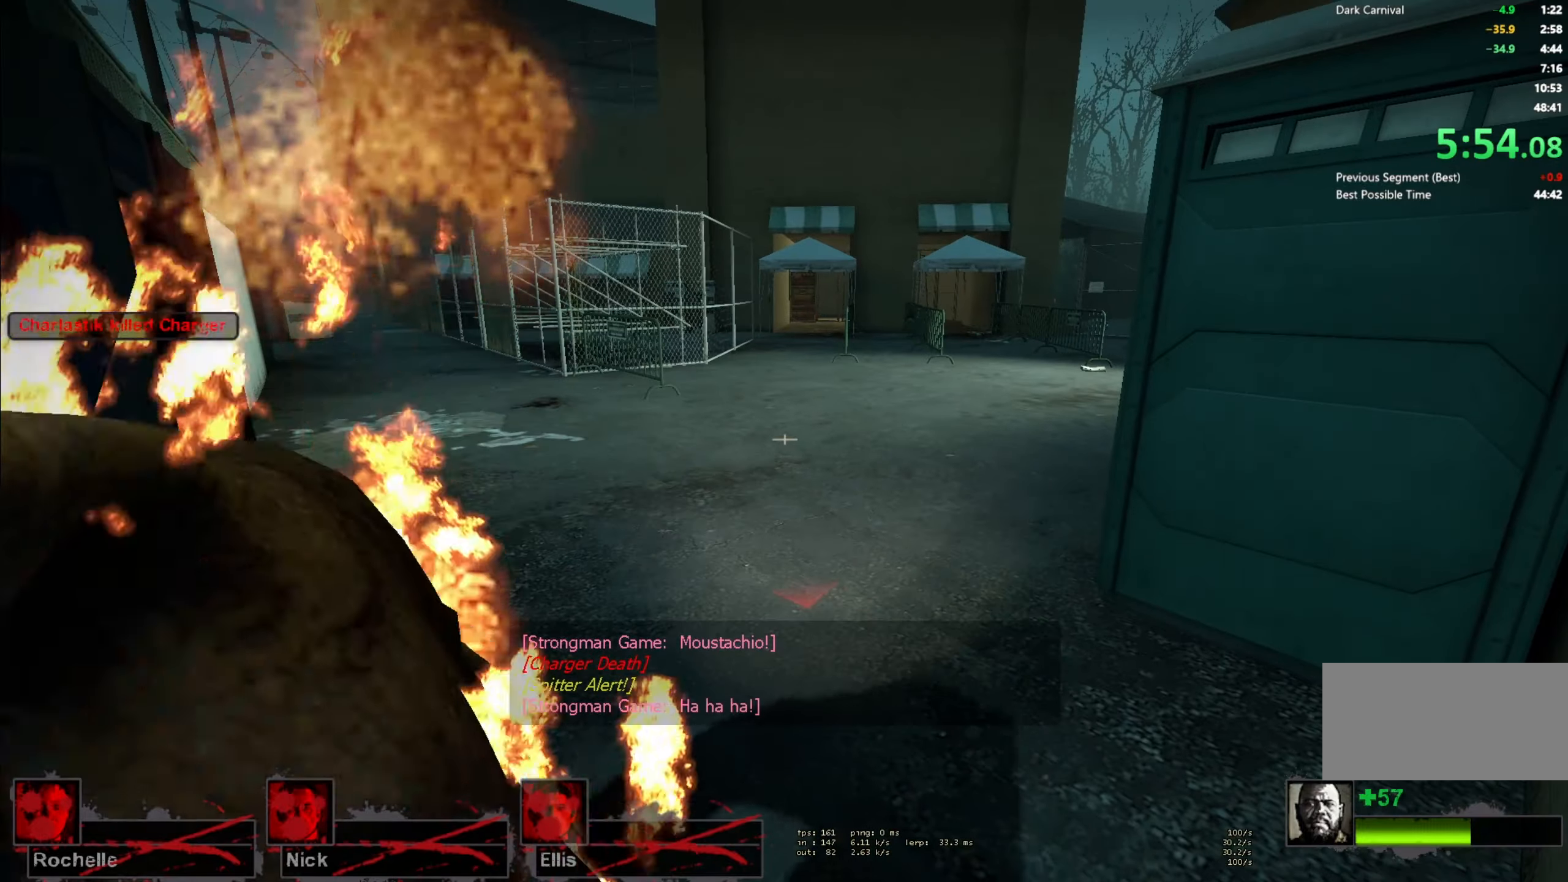
{"keys": ["w"], "mouse": [], "events": []}
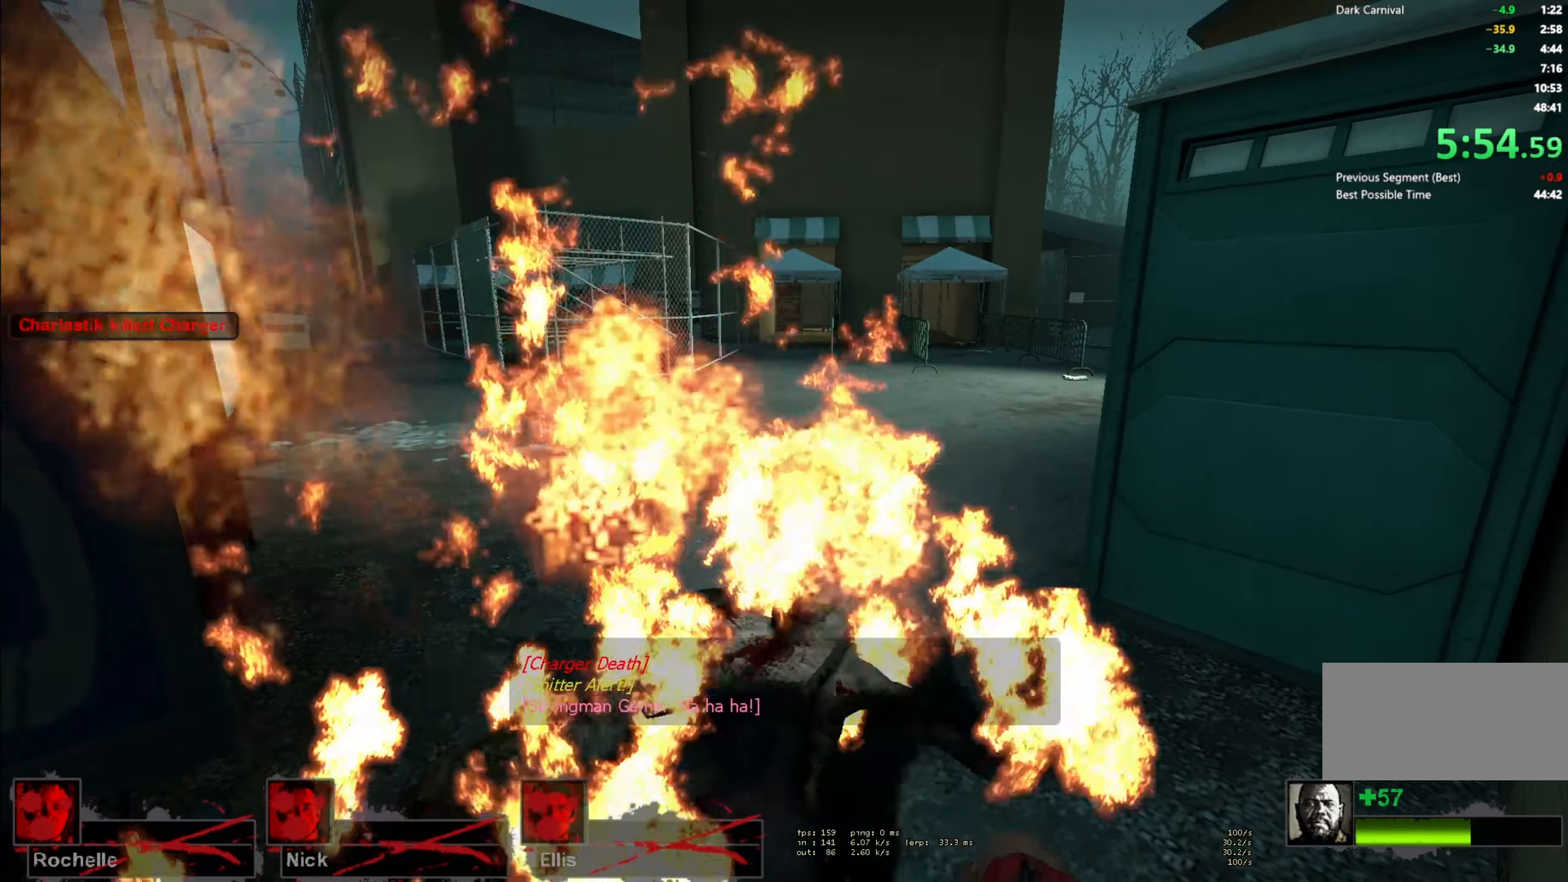
{"keys": ["w"], "mouse": [], "events": []}
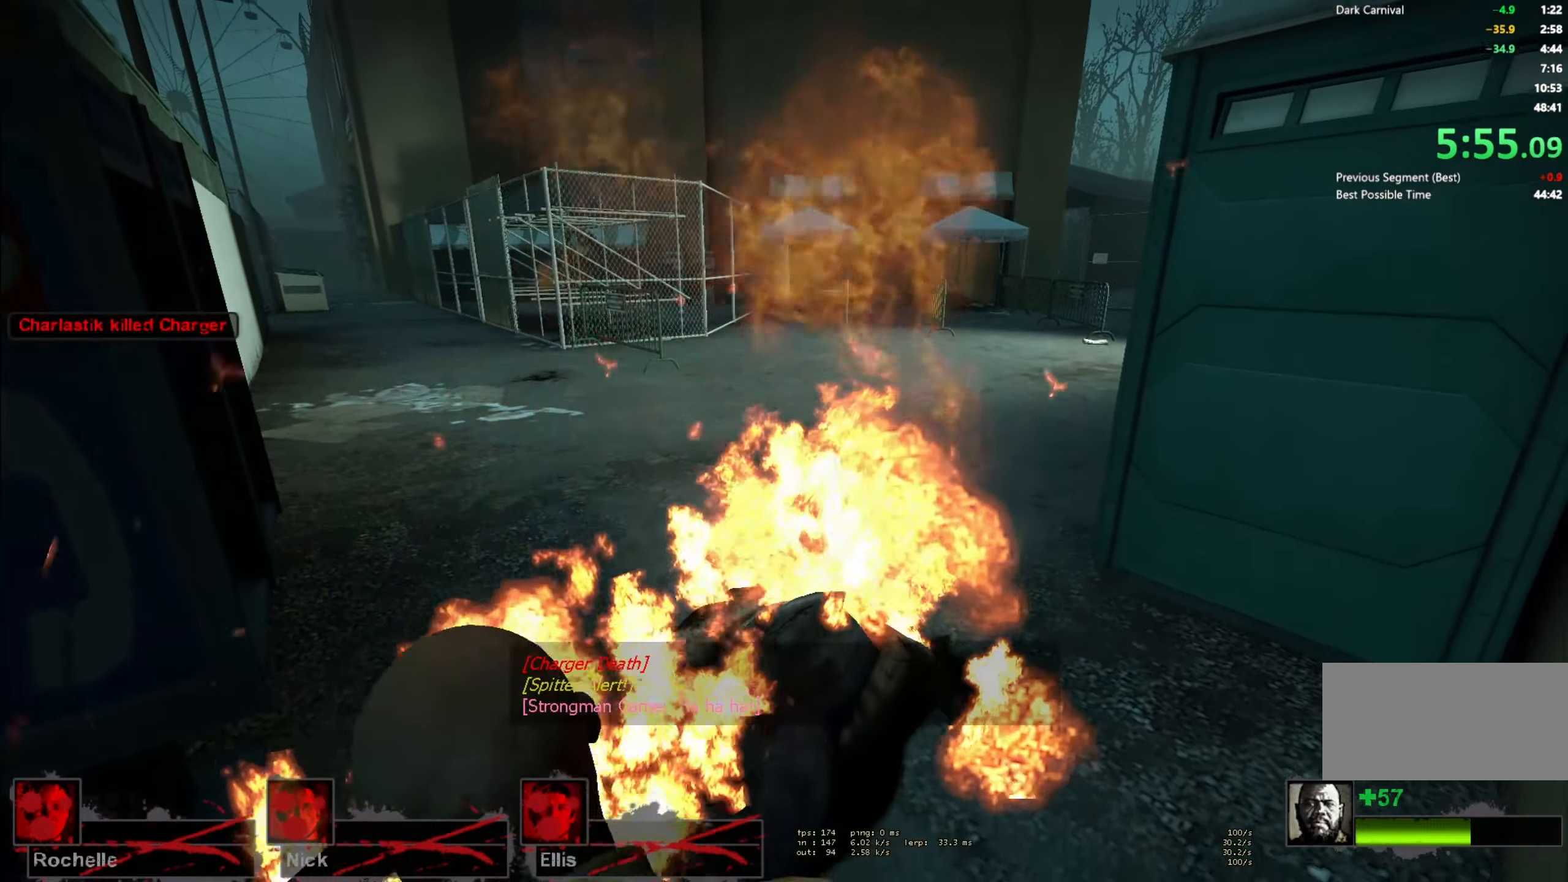
{"keys": ["w"], "mouse": [], "events": []}
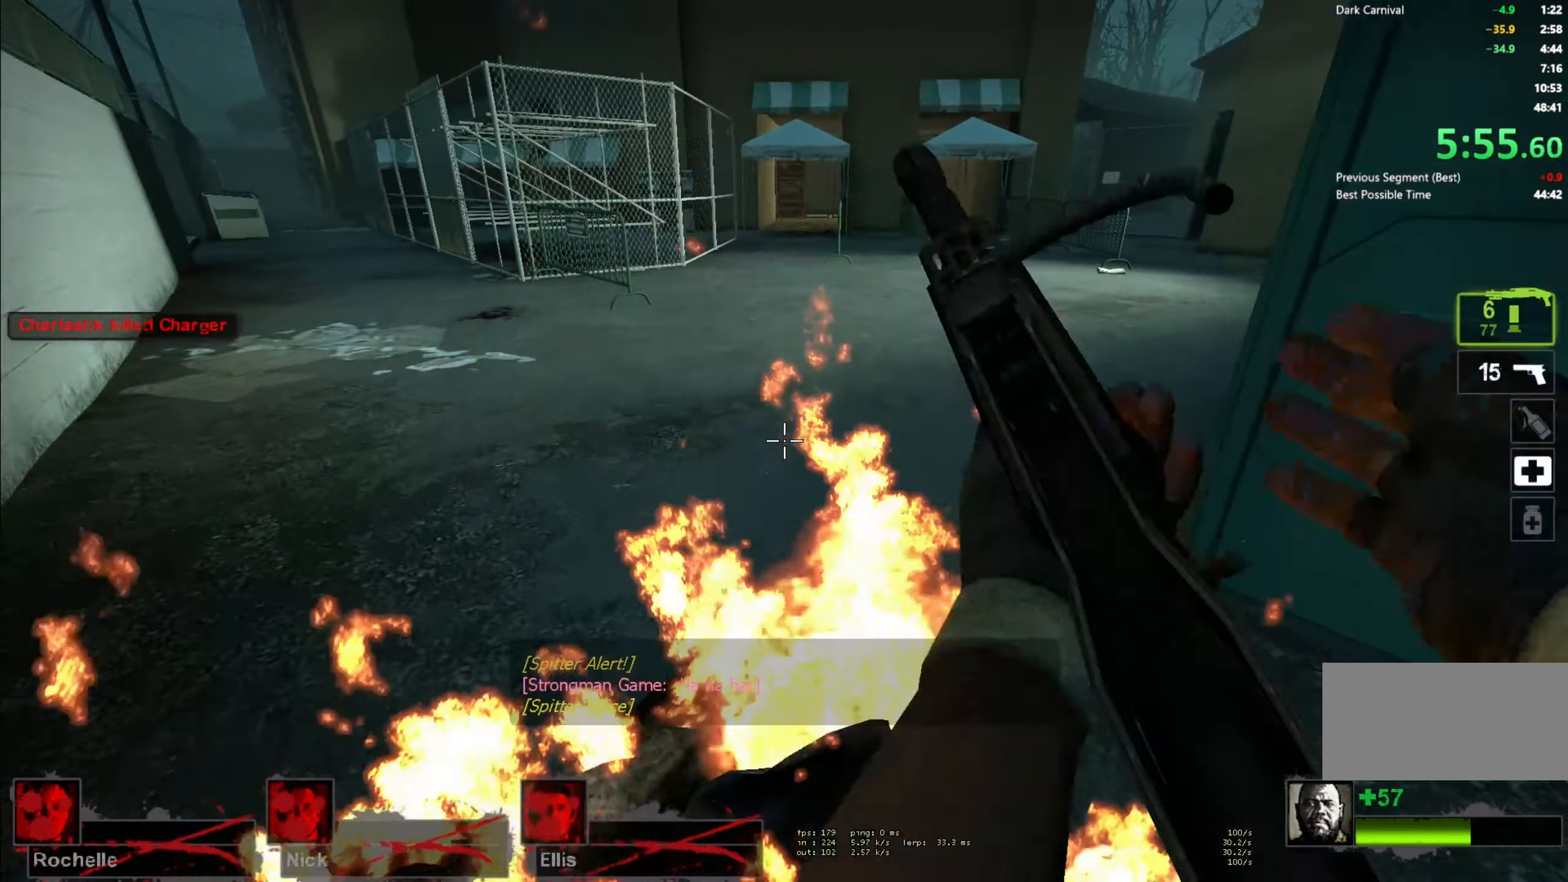
{"keys": ["d"], "mouse": [], "events": [[217, "a", "down"], [217, "space", "down"], [250, "w", "up"], [417, "d", "down"], [434, "space", "up"], [467, "a", "up"]]}
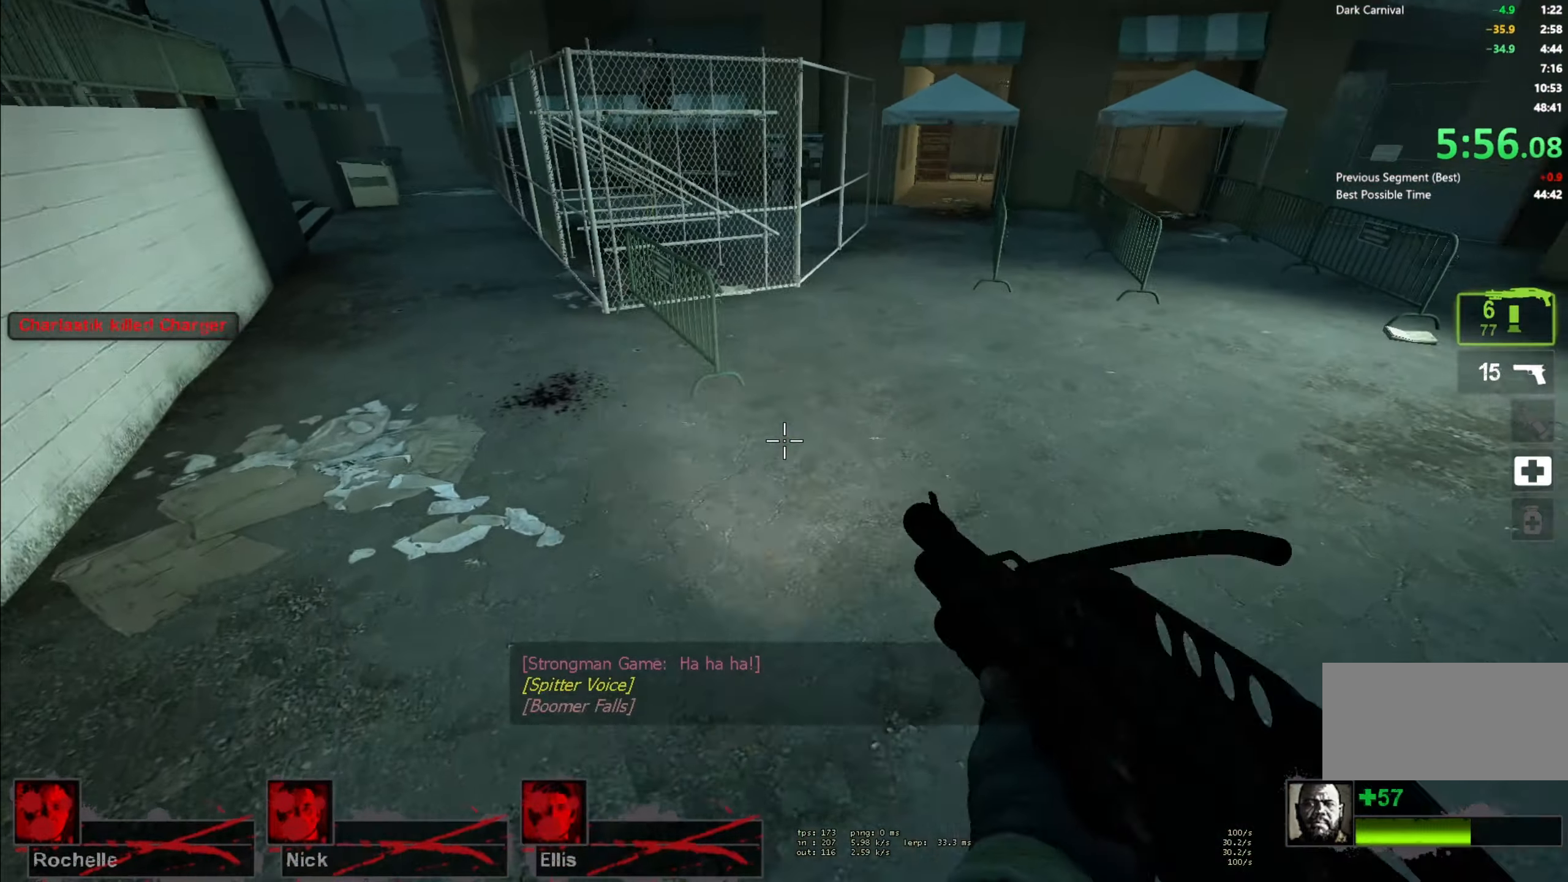
{"keys": ["a", "space"], "mouse": [], "events": [[334, "d", "up"], [350, "a", "down"], [350, "space", "down"]]}
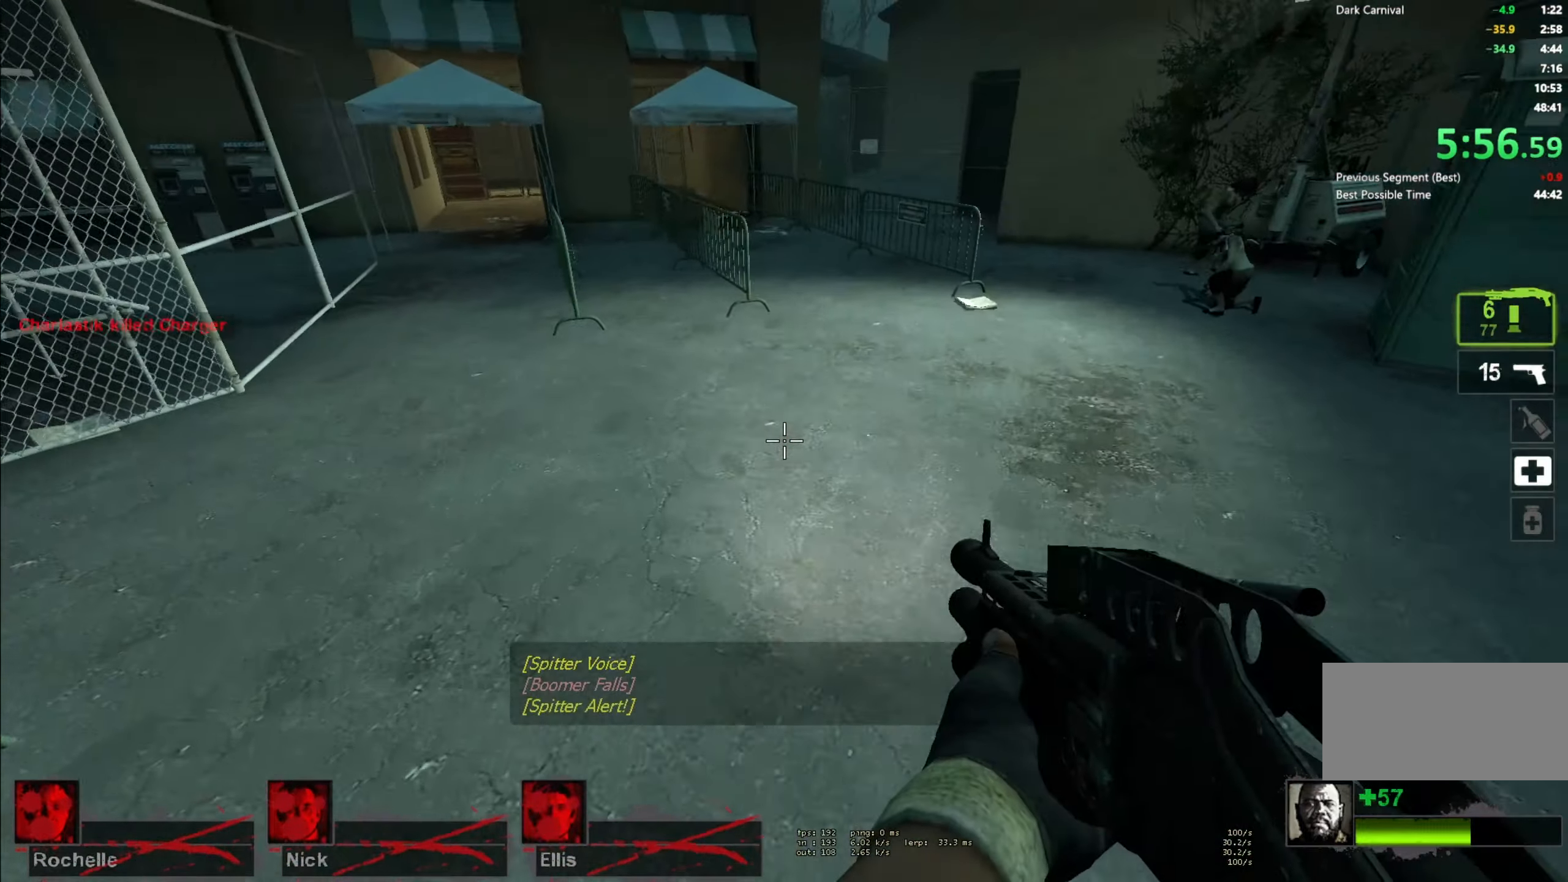
{"keys": ["a", "space"], "mouse": [], "events": [[67, "space", "up"], [484, "space", "down"]]}
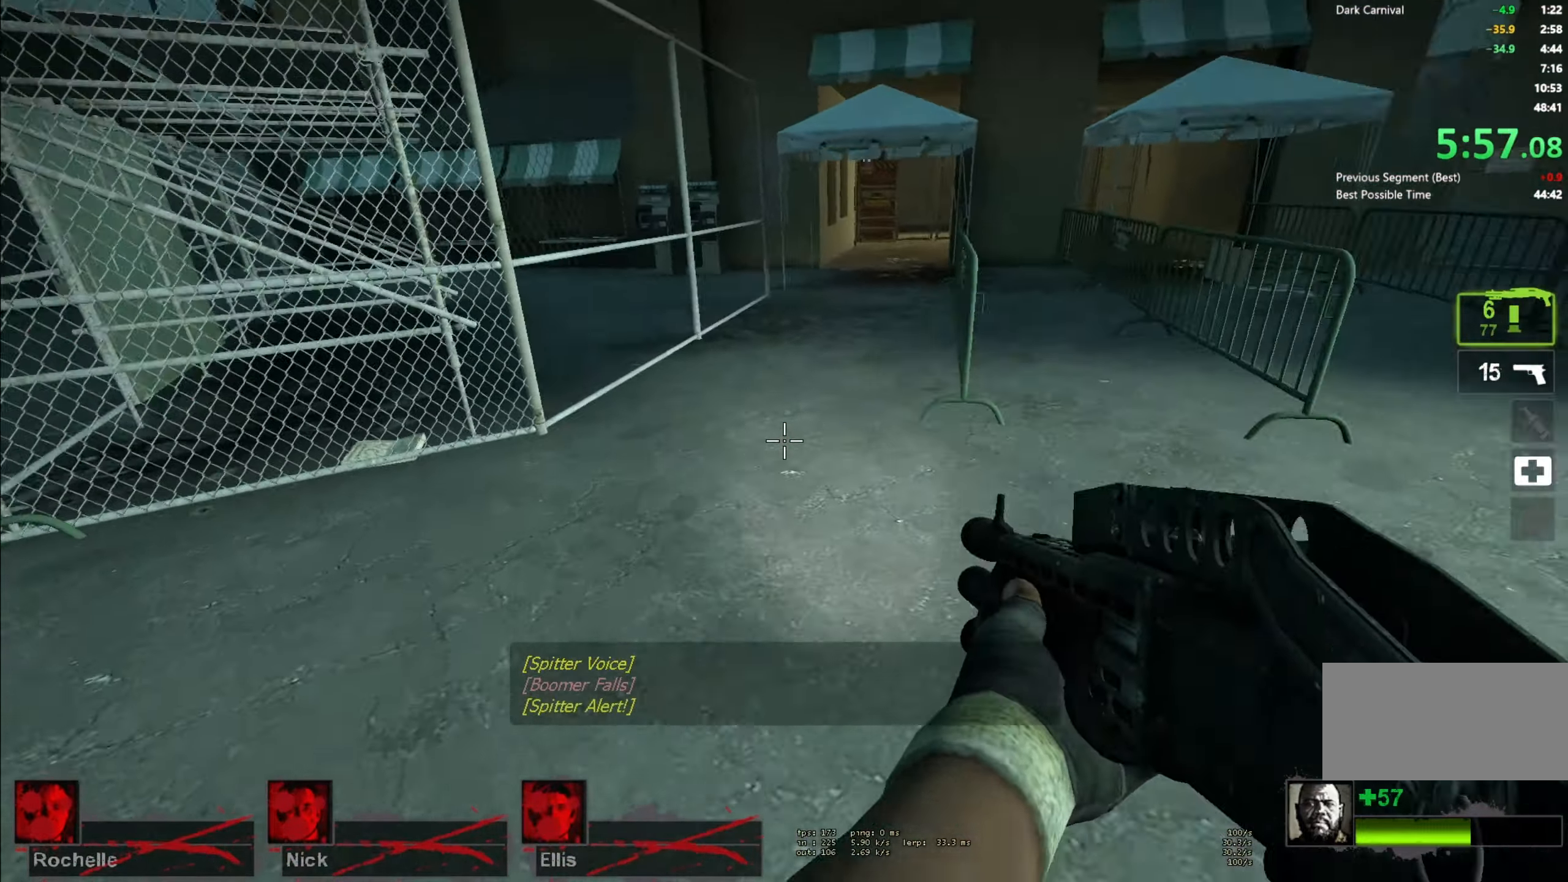
{"keys": ["d"], "mouse": [], "events": [[134, "d", "down"], [167, "space", "up"], [184, "a", "up"]]}
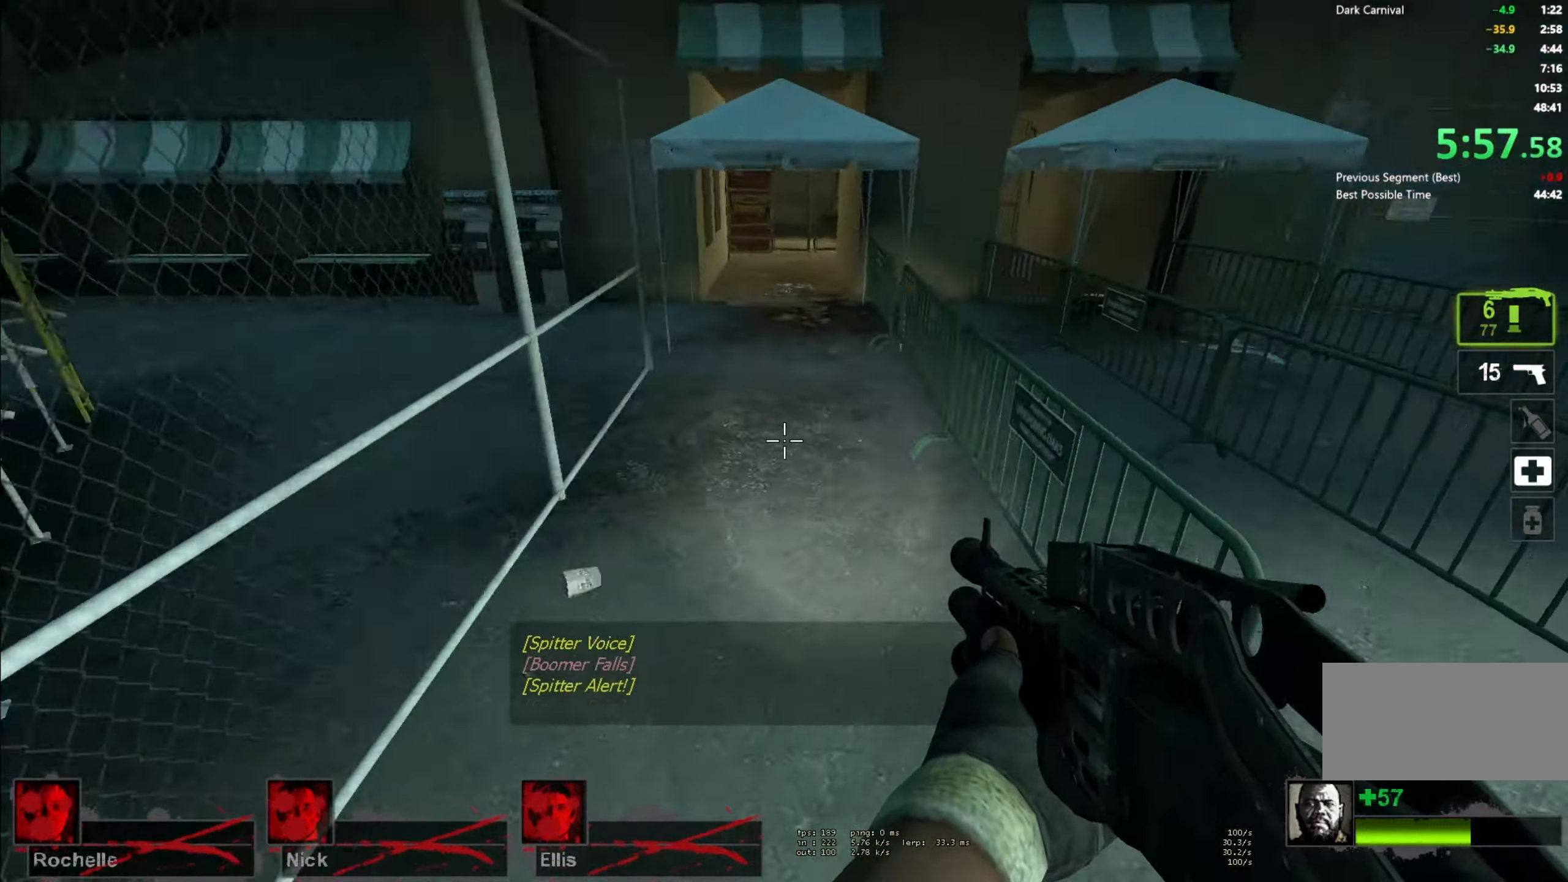
{"keys": ["w"], "mouse": [], "events": [[100, "a", "down"], [100, "d", "up"], [117, "space", "down"], [284, "space", "up"], [334, "a", "up"], [400, "w", "down"]]}
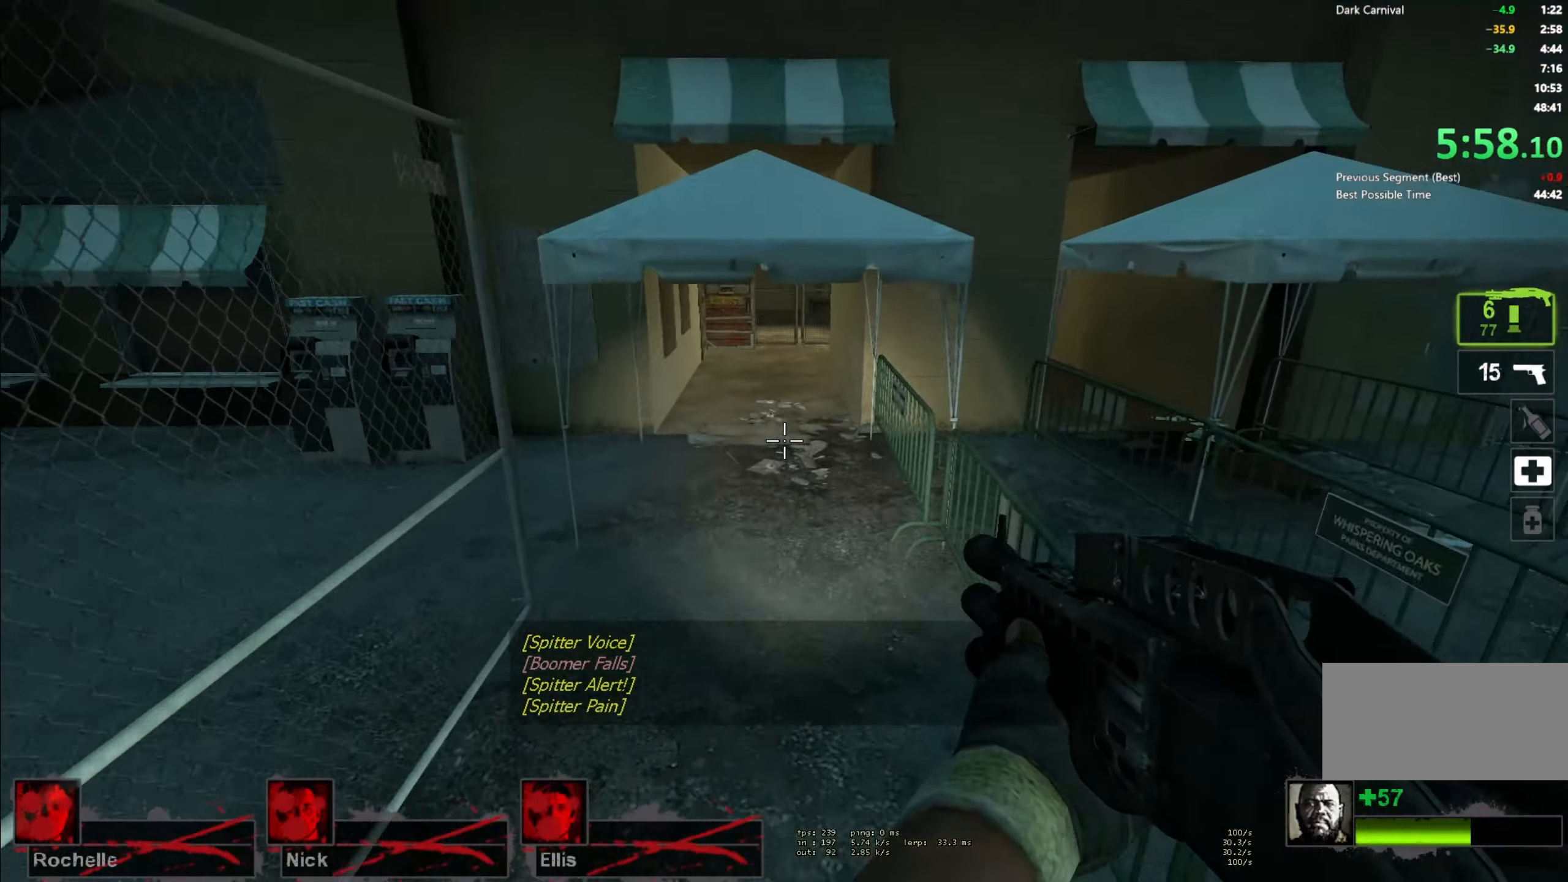
{"keys": ["w"], "mouse": [], "events": [[167, "f", "down"], [250, "f", "up"]]}
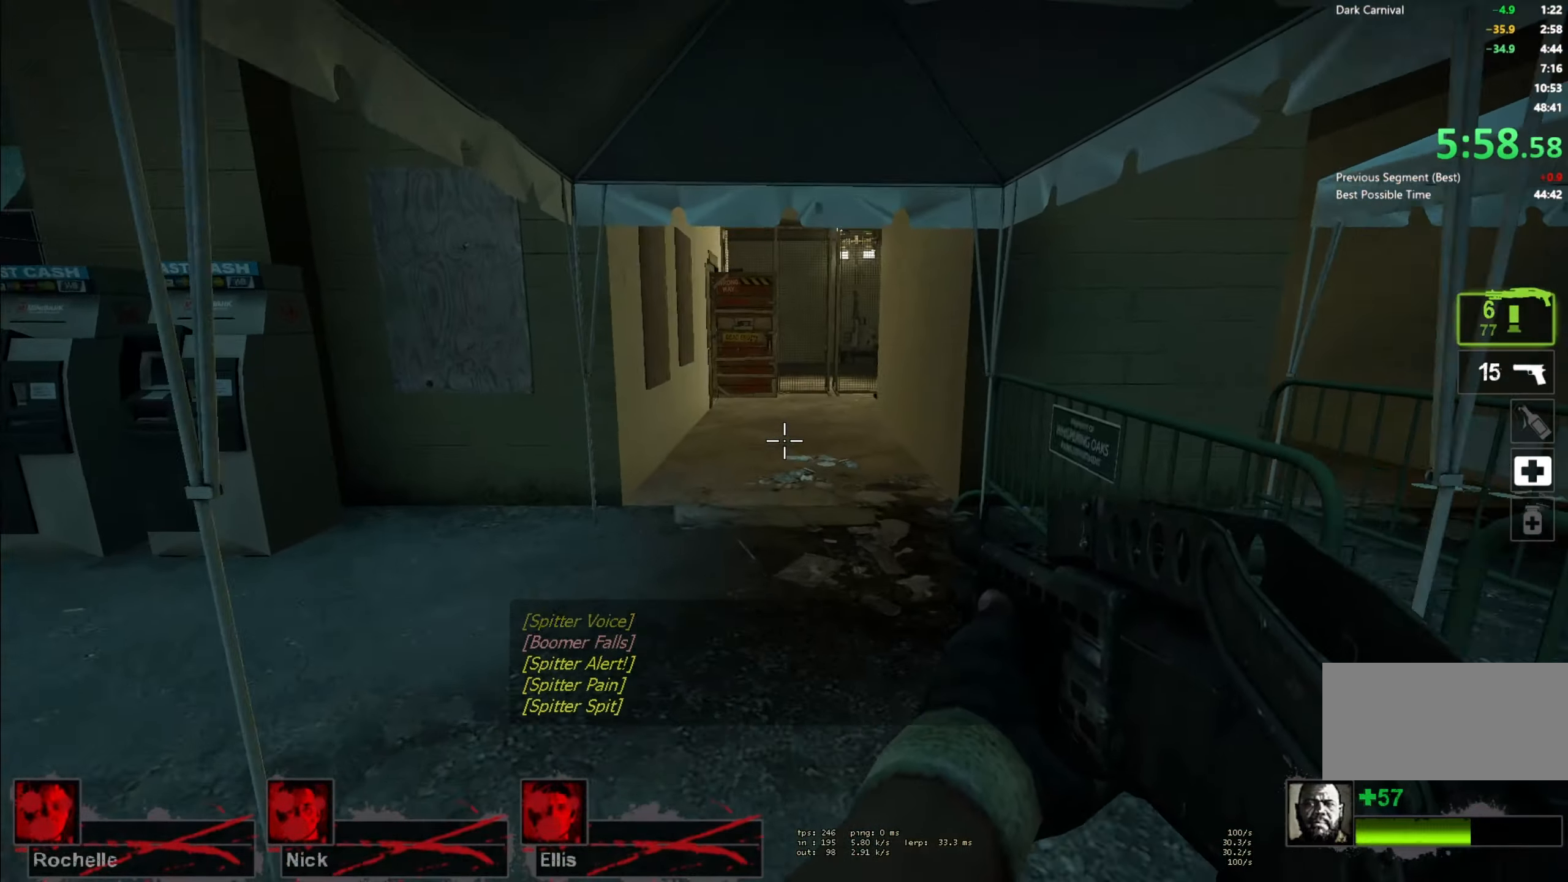
{"keys": ["w"], "mouse": [], "events": []}
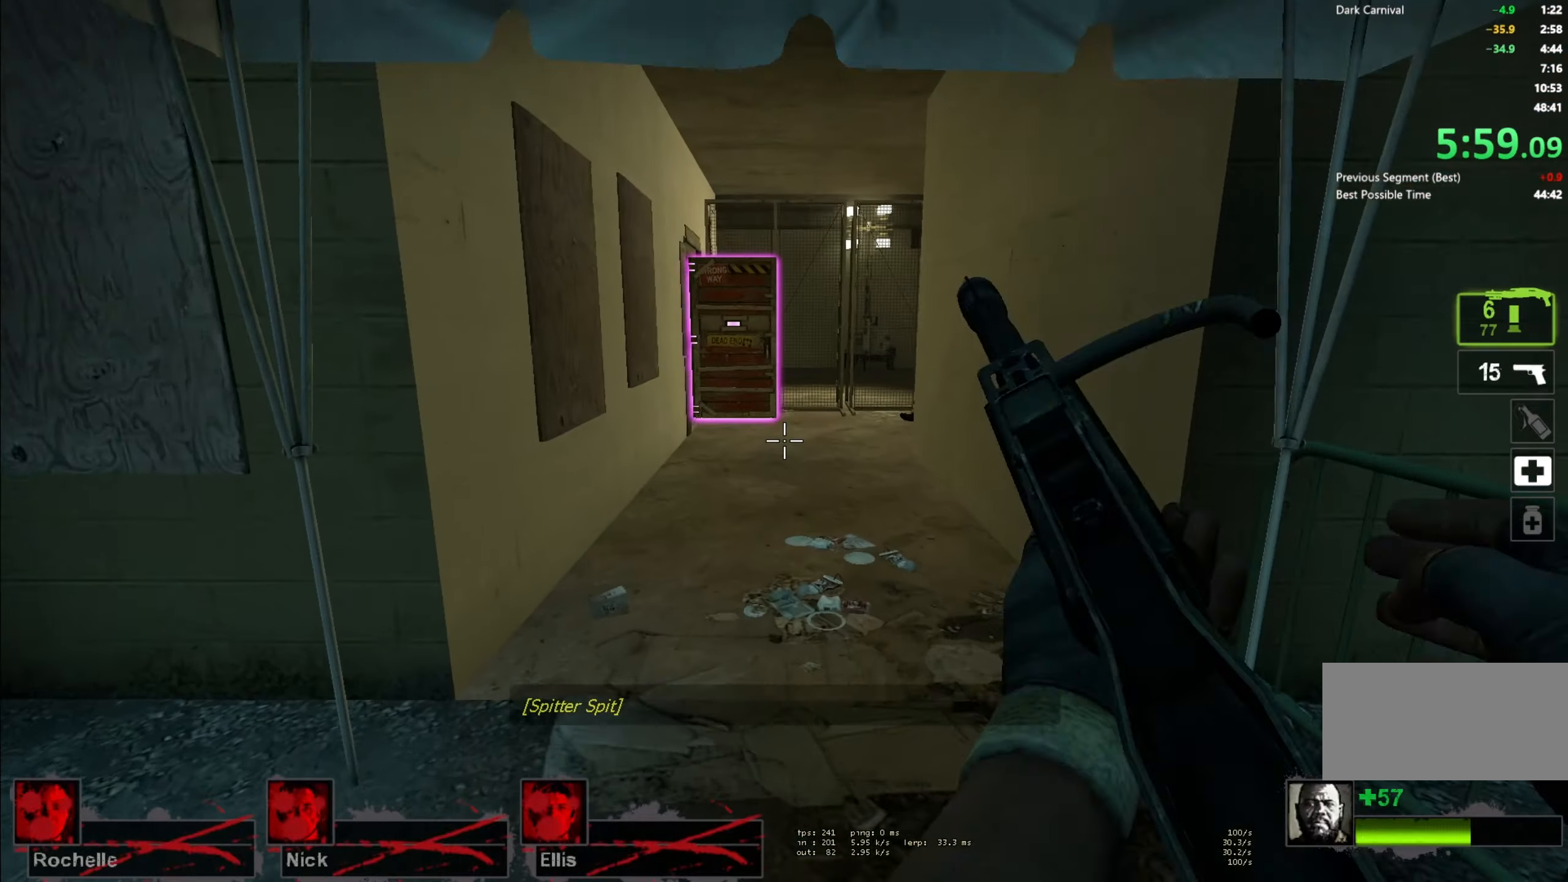
{"keys": ["space", "w"], "mouse": [], "events": [[450, "space", "down"]]}
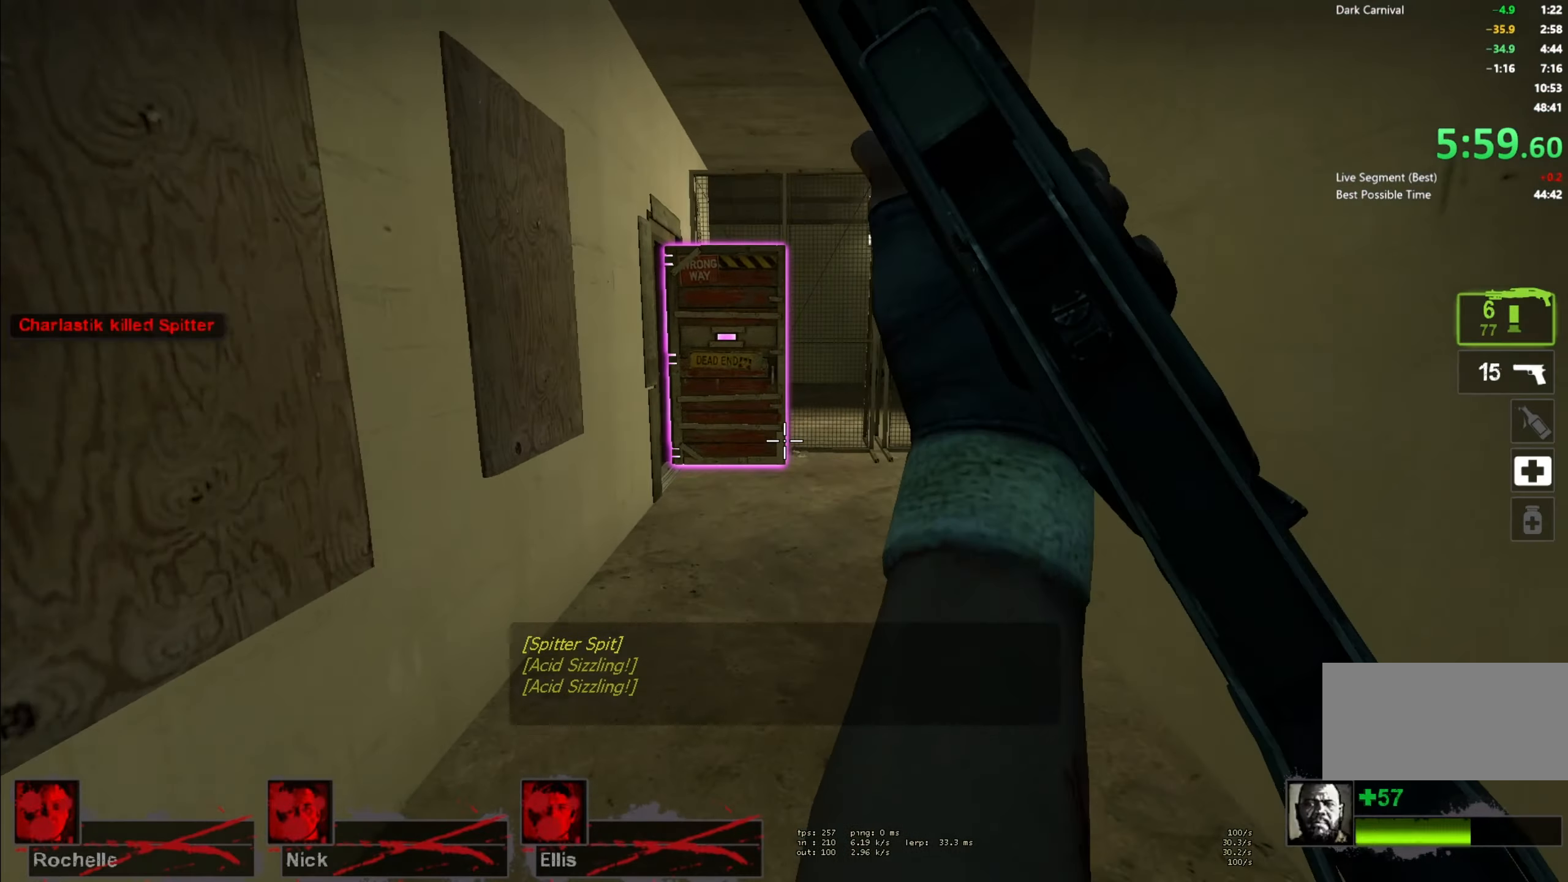
{"keys": ["w"], "mouse": [], "events": [[83, "space", "up"]]}
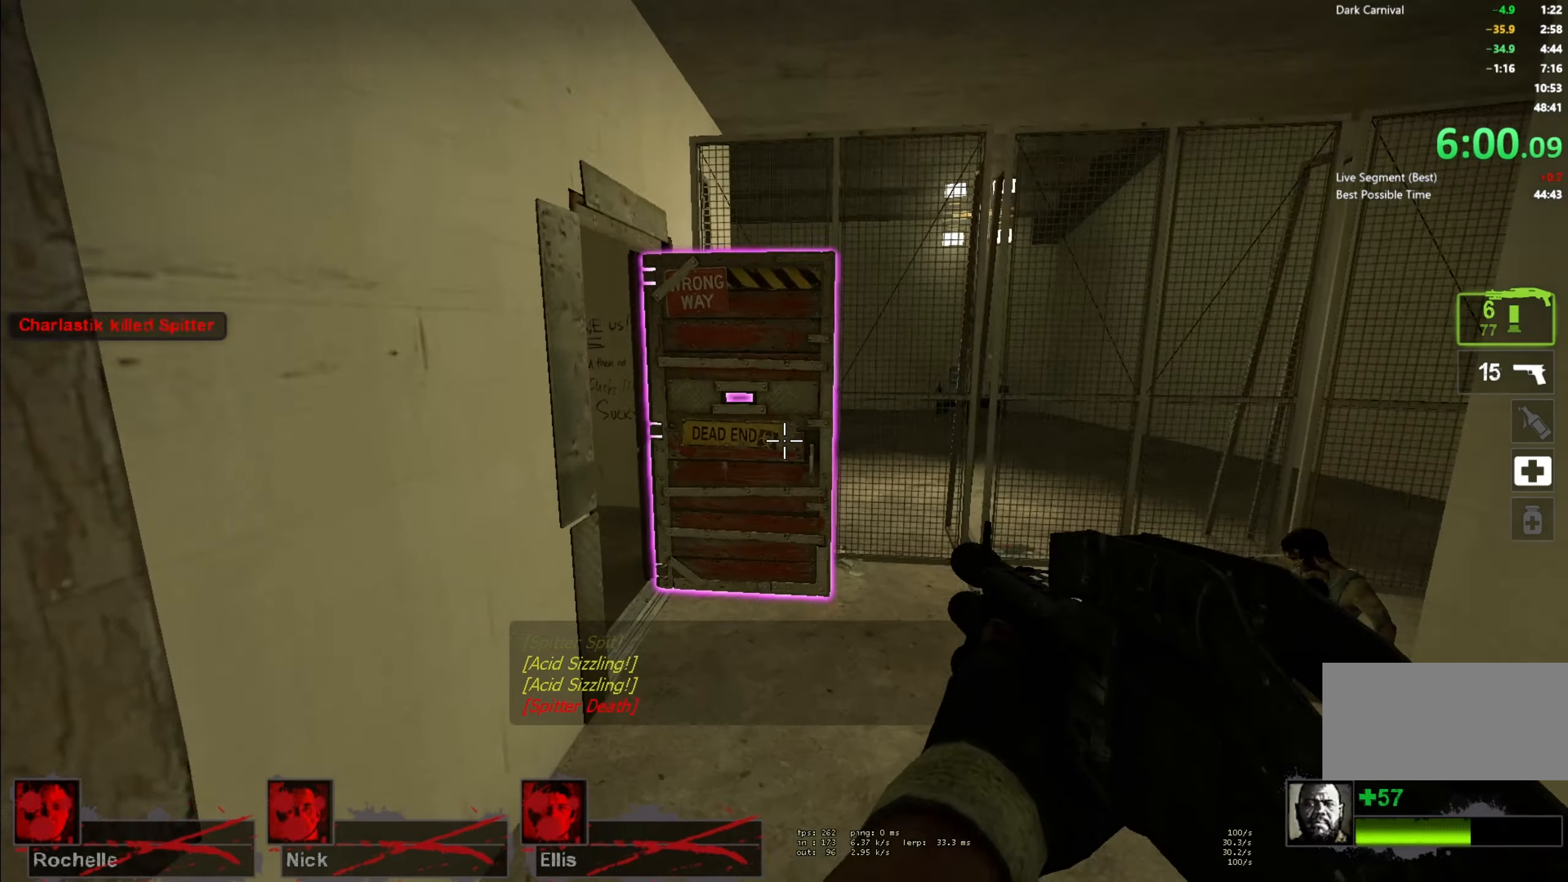
{"keys": ["w"], "mouse": [], "events": []}
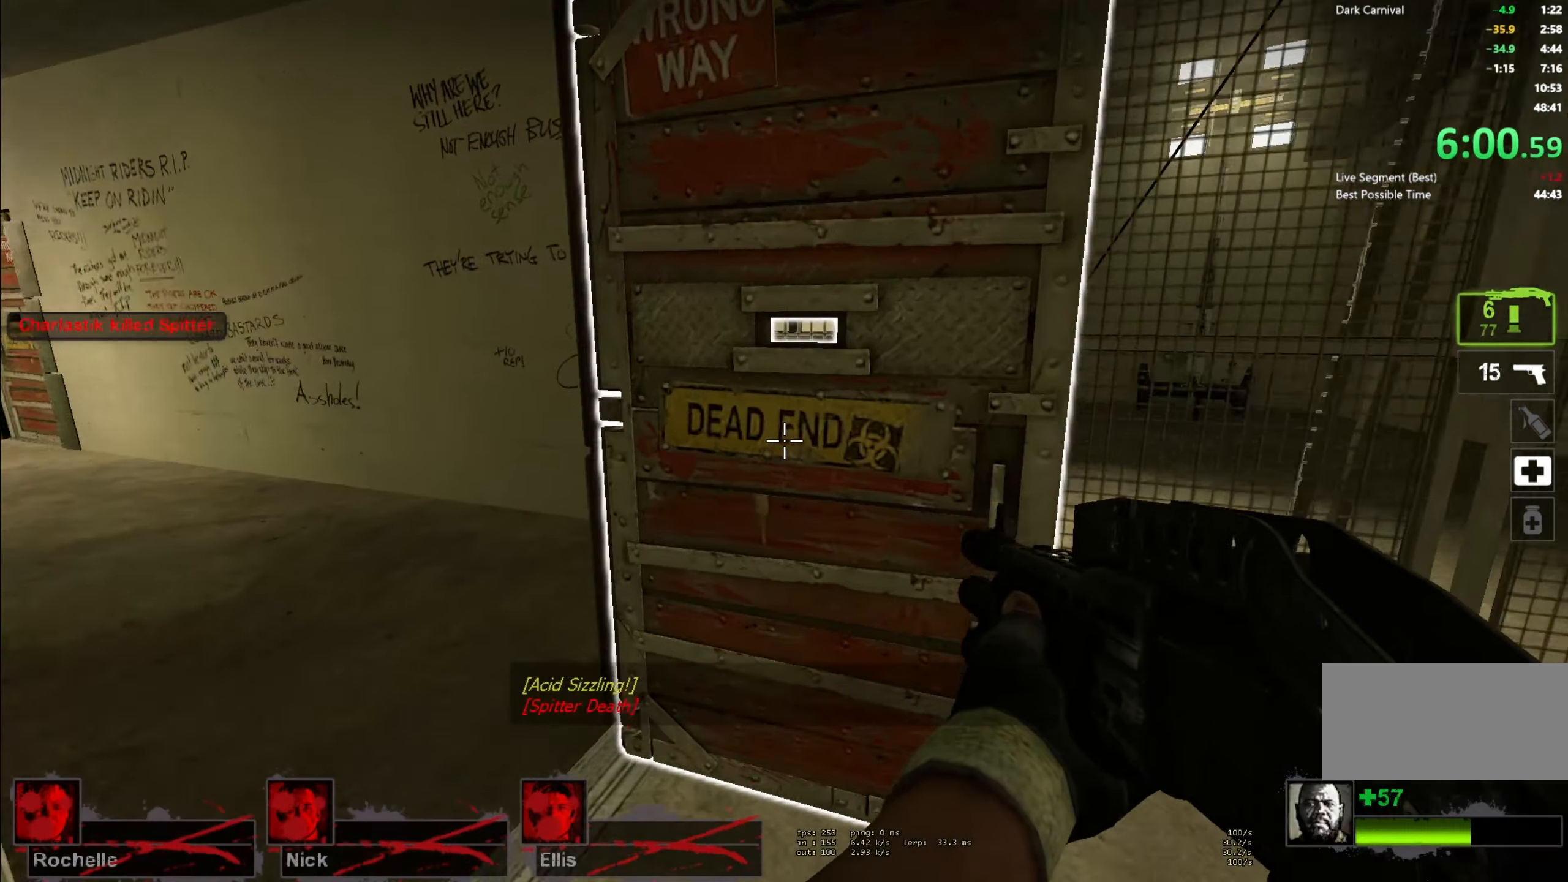
{"keys": ["w"], "mouse": [], "events": [[16, "a", "down"], [250, "e", "down"], [266, "w", "up"], [350, "w", "down"], [383, "e", "up"], [400, "a", "up"]]}
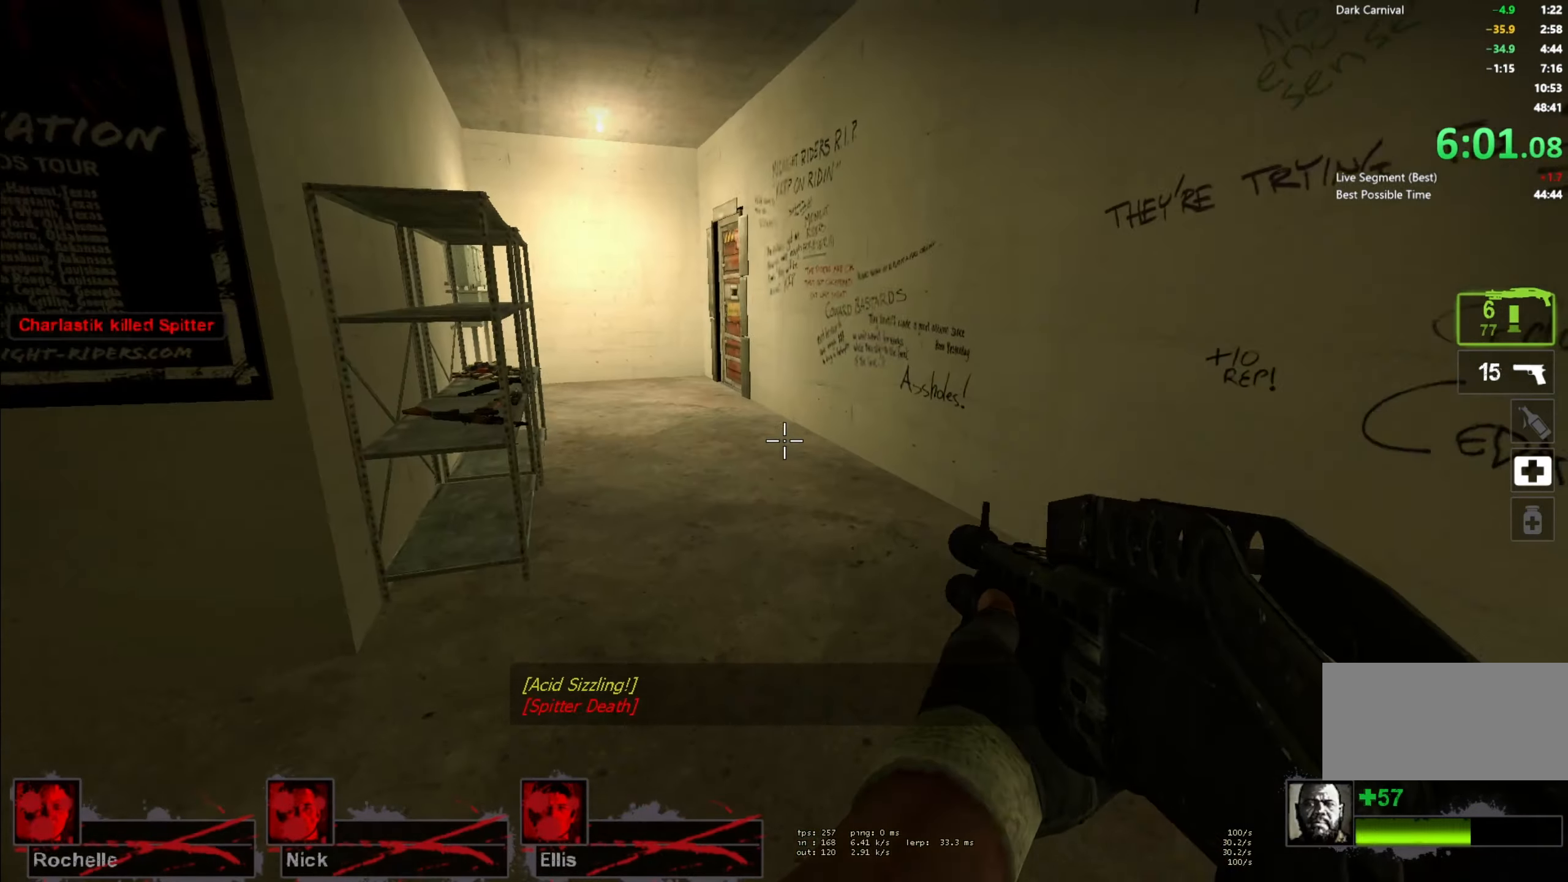
{"keys": ["w"], "mouse": [], "events": []}
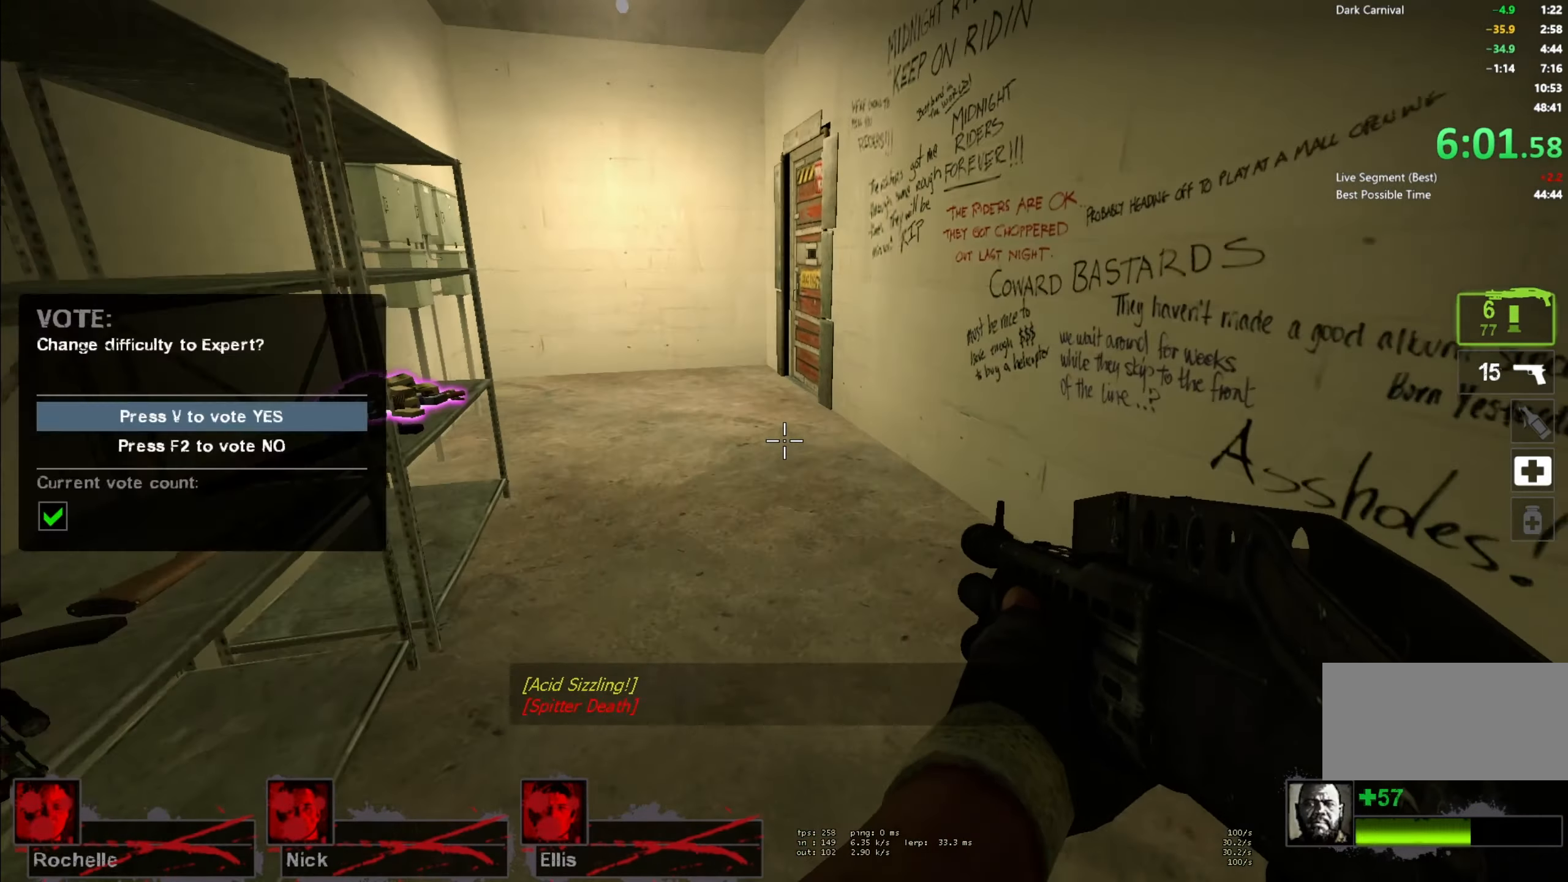
{"keys": [], "mouse": [], "events": [[266, "w", "up"]]}